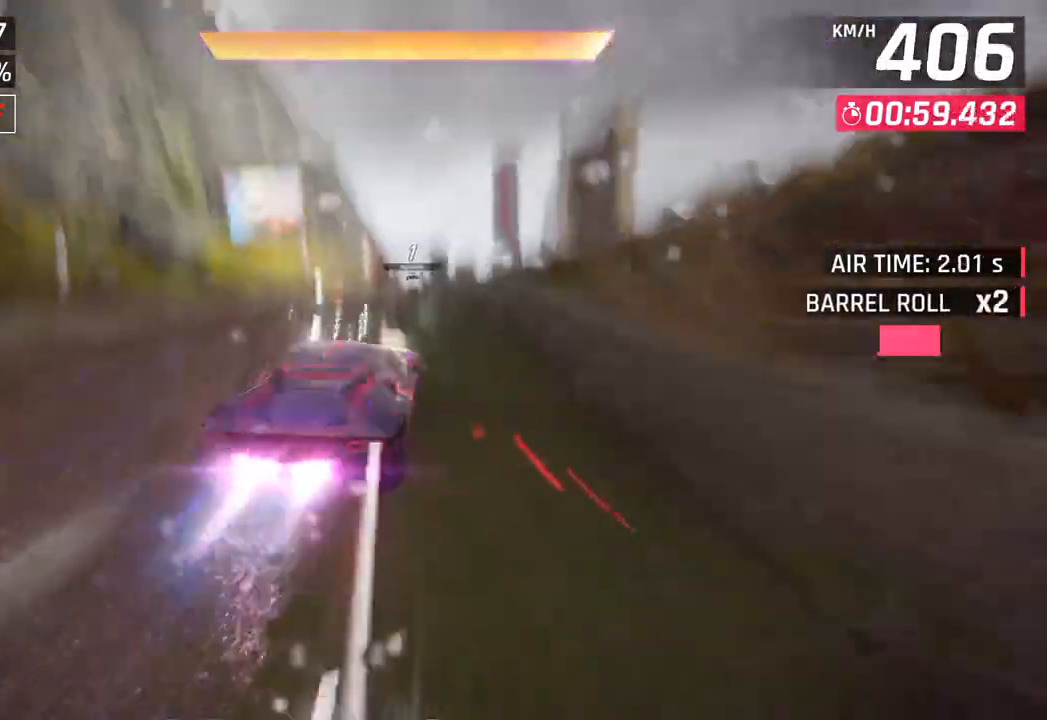
Gameplay with a controller (PlayStation layout); each line is a JSON object with the inputs held at the frame after it. "events" lists button and stick changes between this image and that frame as [ms after this image, input, new state], when the widget could be followed in between.
{"buttons": [], "left_stick": "center", "right_stick": "center", "events": [[17, "left_stick", "left"], [83, "left_stick", "center"], [133, "SQUARE", "down"], [167, "CROSS", "down"], [167, "SQUARE", "up"], [300, "CROSS", "up"]]}
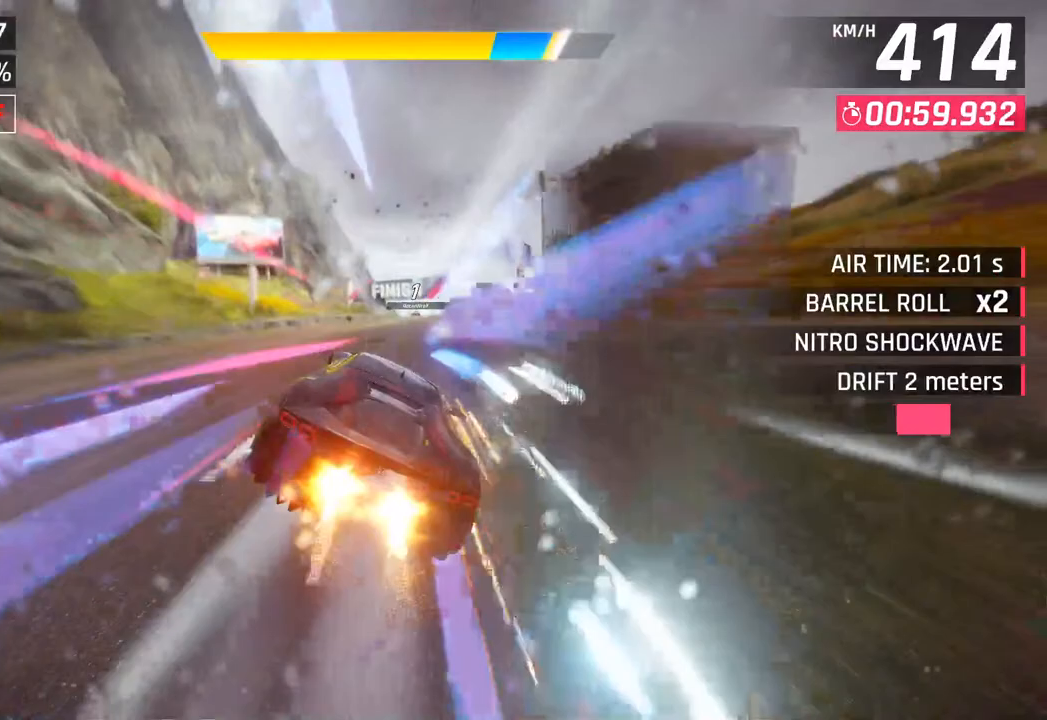
{"buttons": [], "left_stick": "center", "right_stick": "center", "events": [[83, "left_stick", "right"], [333, "R1", "down"], [417, "R1", "up"], [467, "left_stick", "center"]]}
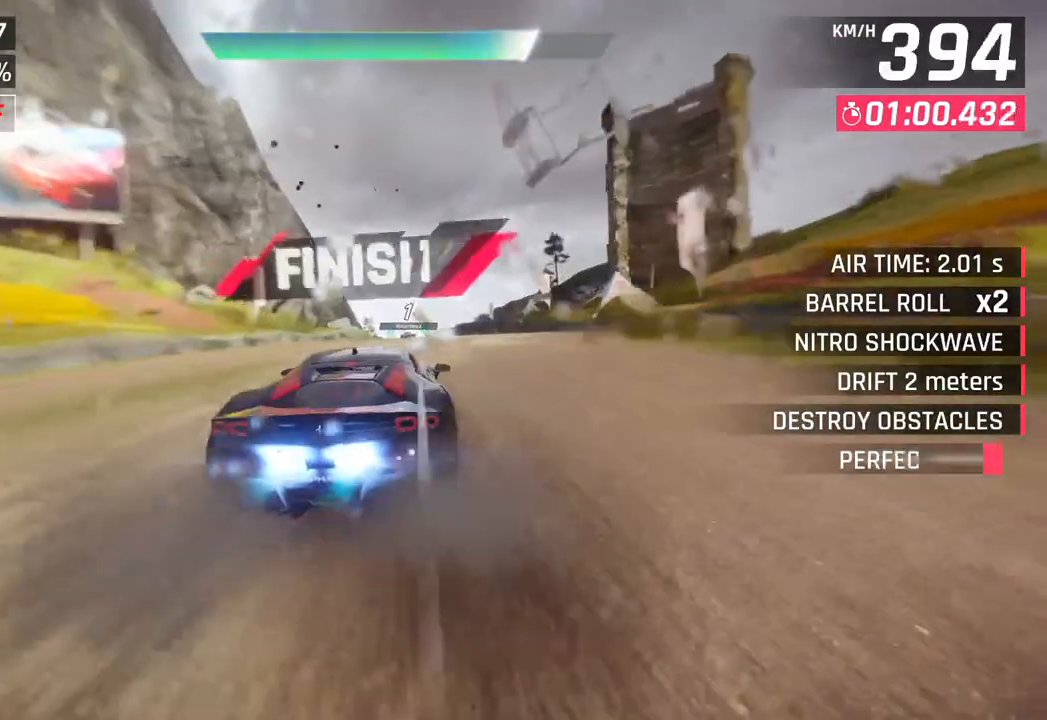
{"buttons": [], "left_stick": "center", "right_stick": "center", "events": []}
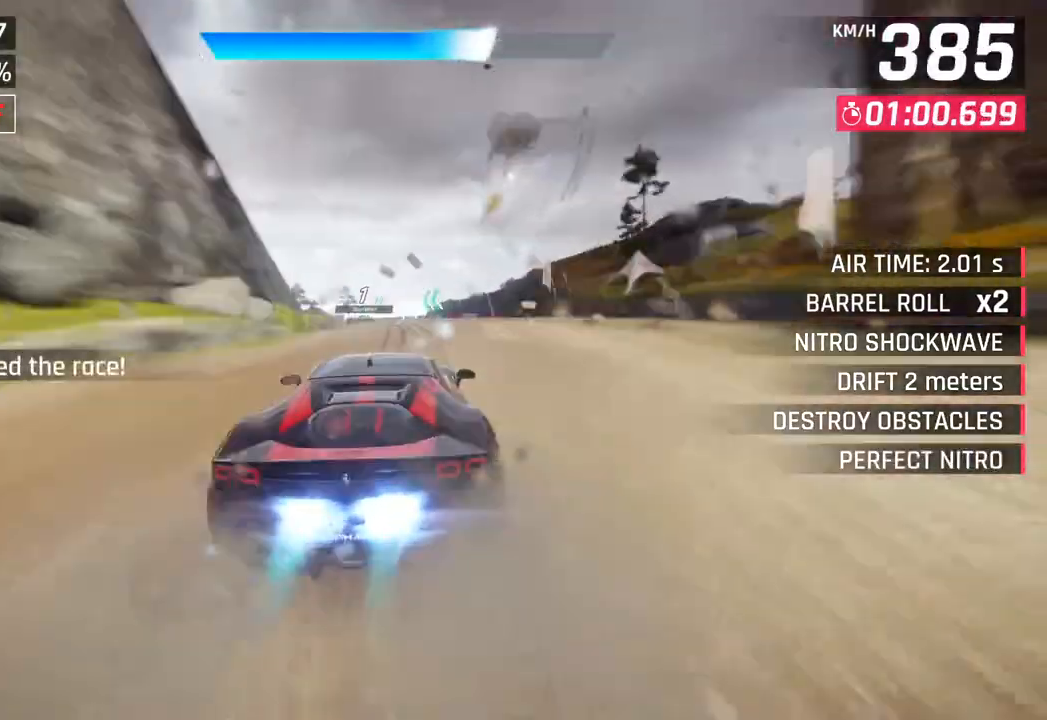
{"buttons": [], "left_stick": "center", "right_stick": "center", "events": []}
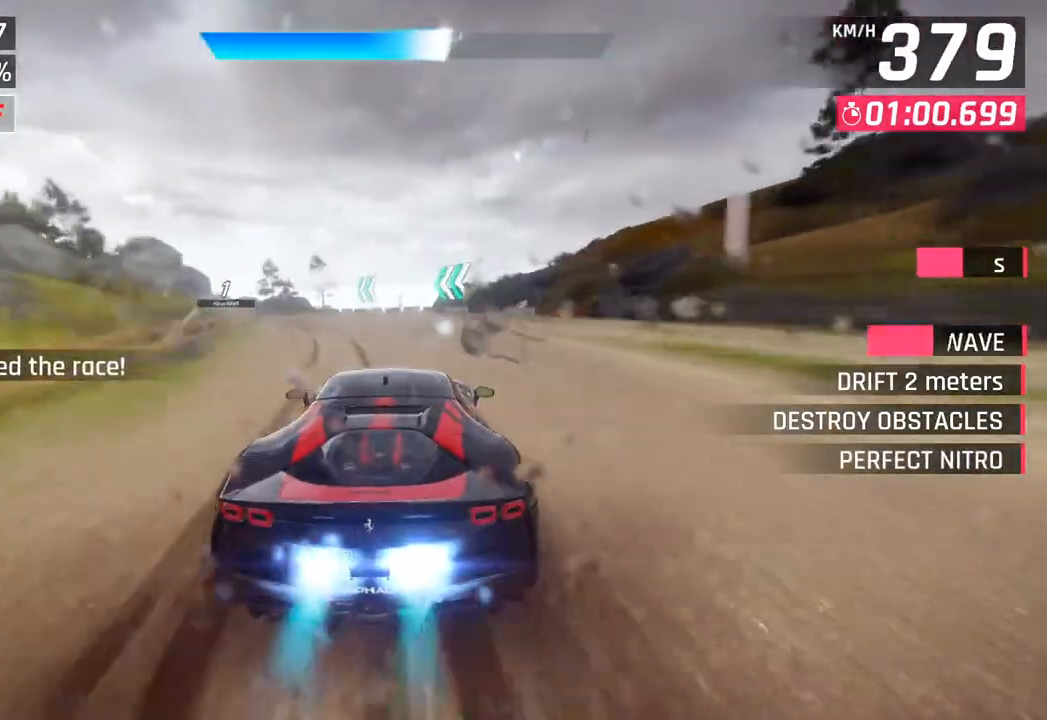
{"buttons": [], "left_stick": "center", "right_stick": "center", "events": []}
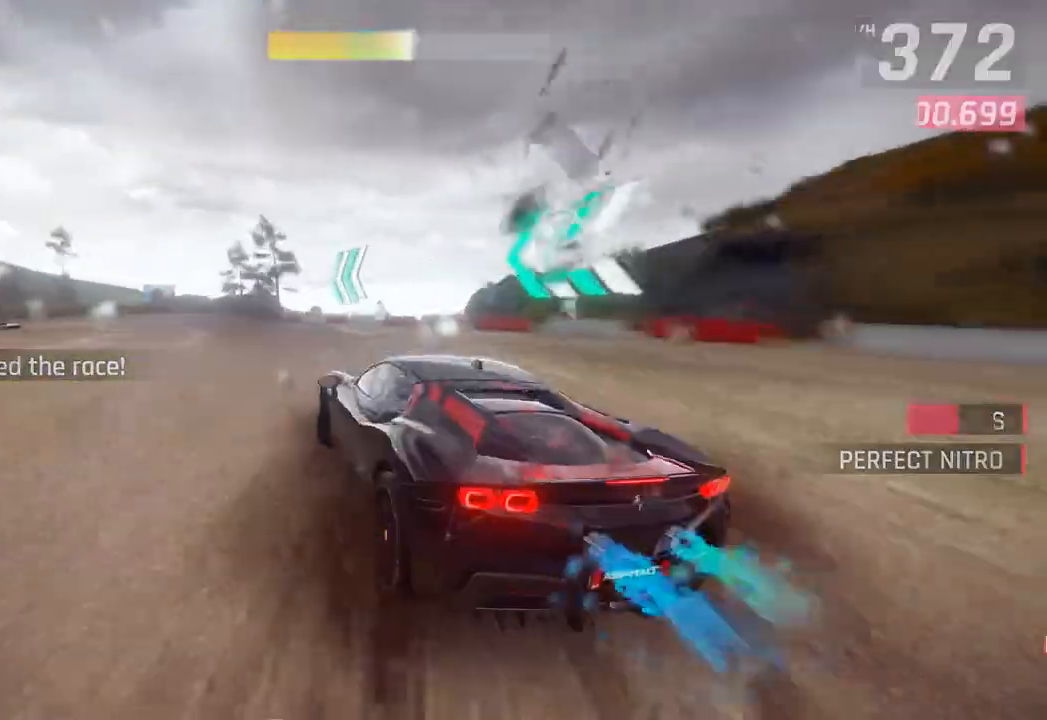
{"buttons": [], "left_stick": "center", "right_stick": "center", "events": []}
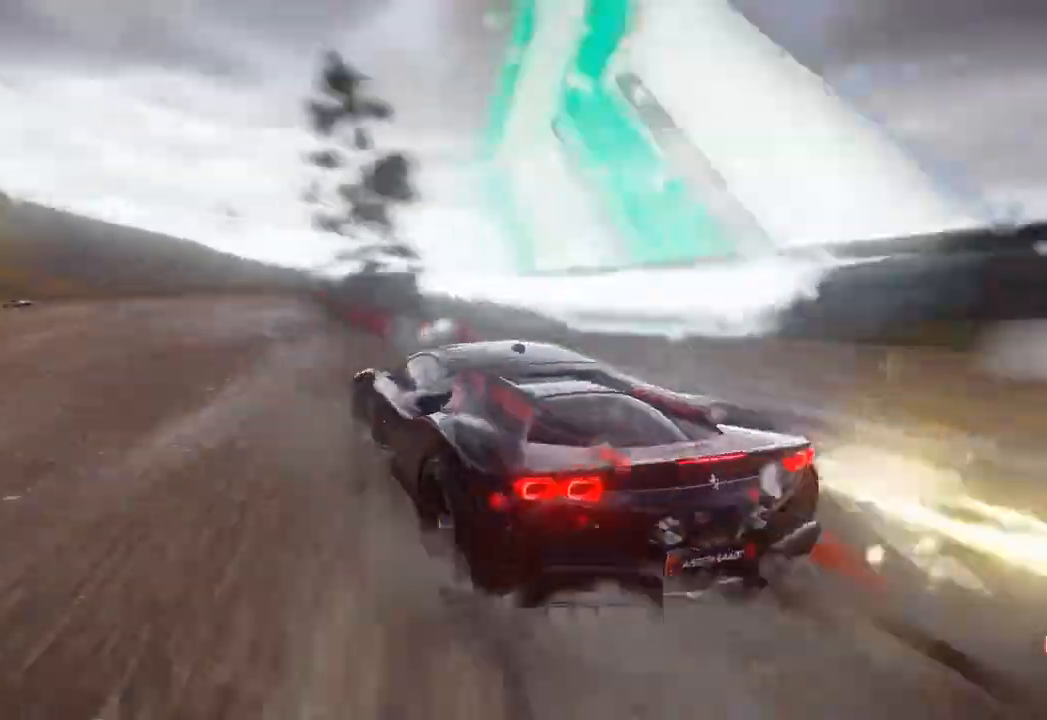
{"buttons": [], "left_stick": "center", "right_stick": "center", "events": []}
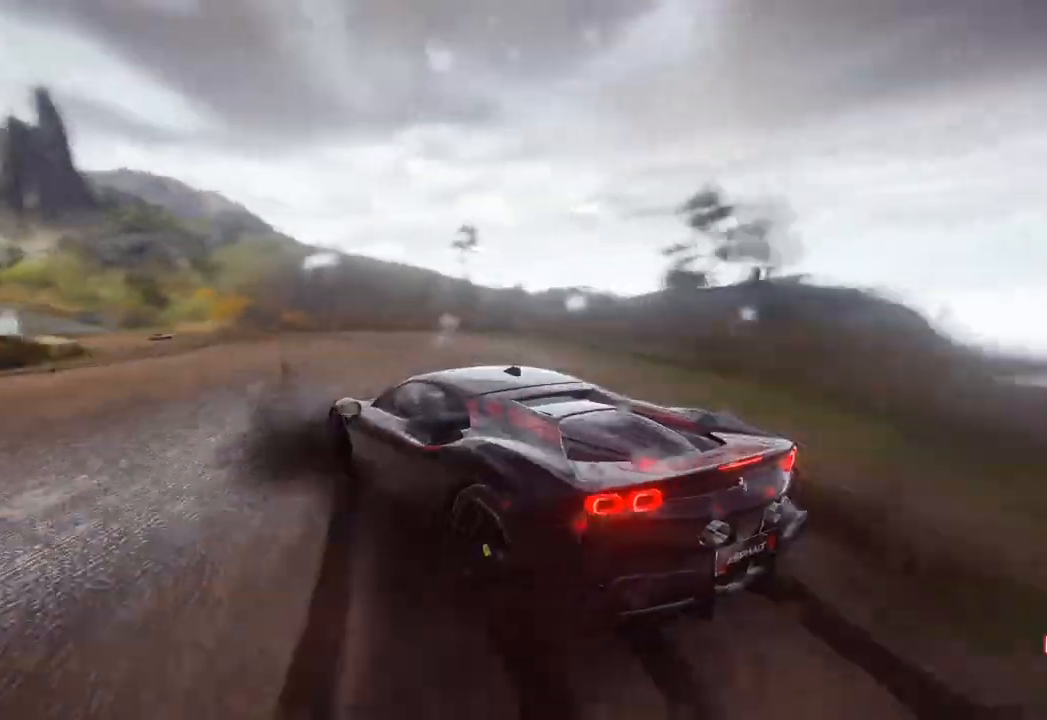
{"buttons": [], "left_stick": "center", "right_stick": "center", "events": []}
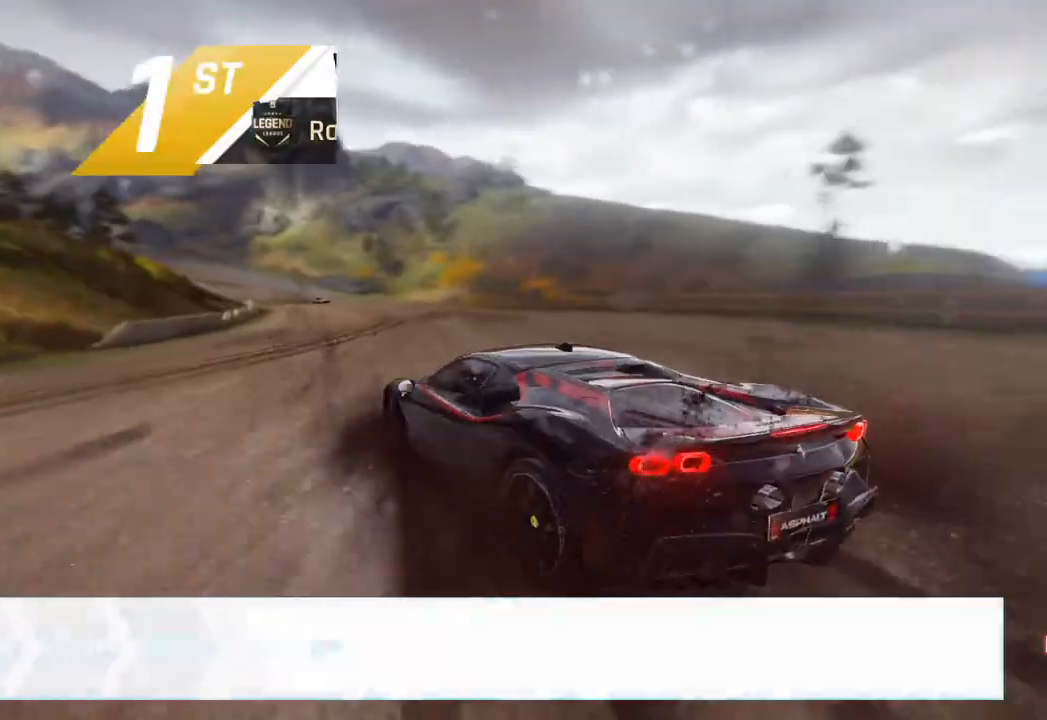
{"buttons": [], "left_stick": "center", "right_stick": "center", "events": []}
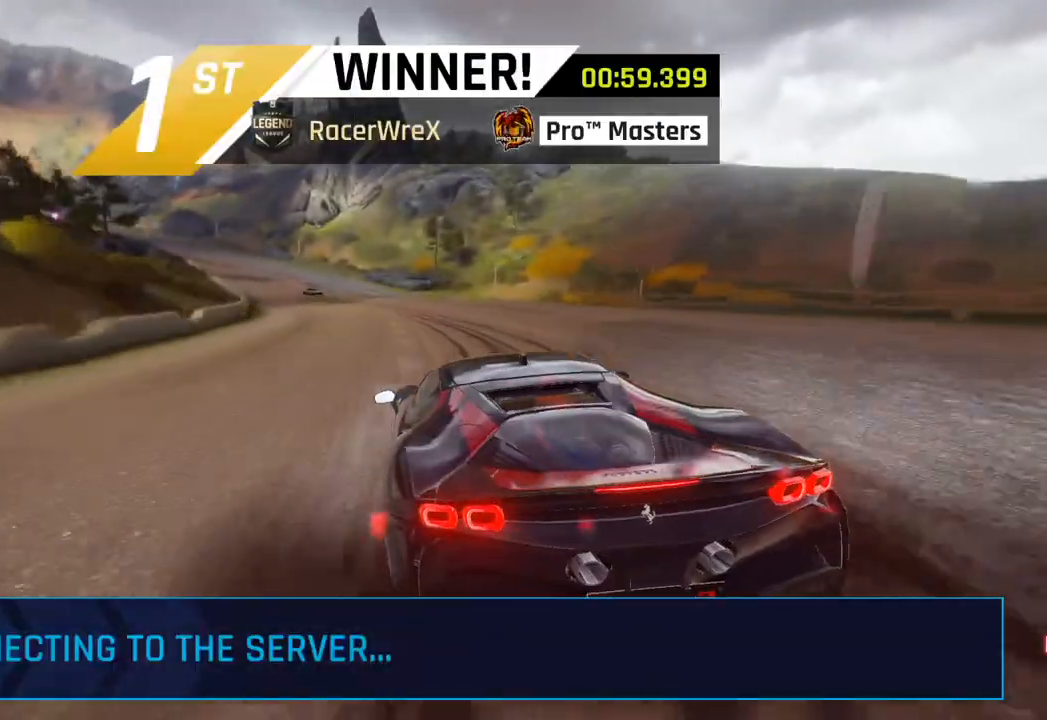
{"buttons": [], "left_stick": "center", "right_stick": "center", "events": []}
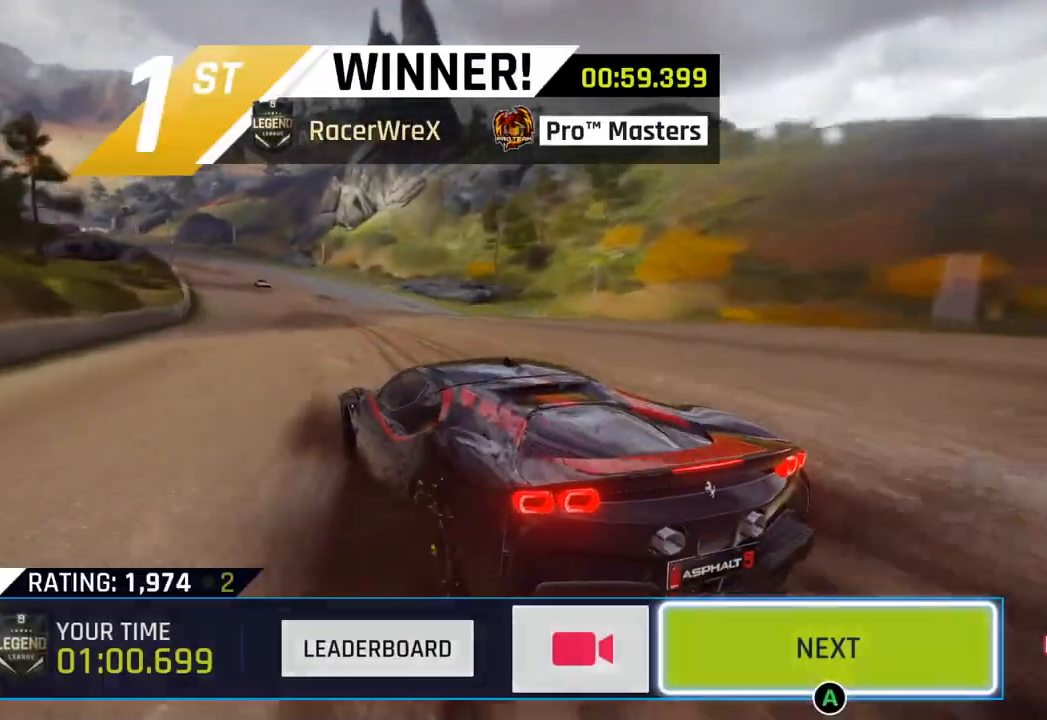
{"buttons": ["CIRCLE"], "left_stick": "center", "right_stick": "center", "events": [[250, "CIRCLE", "down"], [383, "CIRCLE", "up"], [500, "CIRCLE", "down"]]}
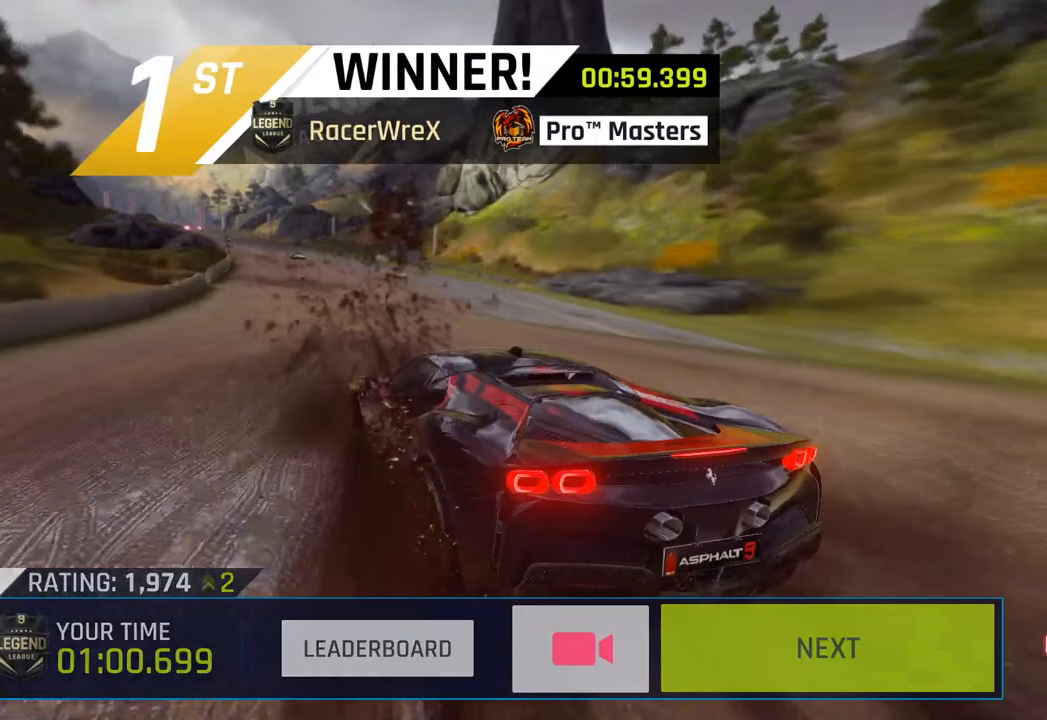
{"buttons": ["CIRCLE"], "left_stick": "center", "right_stick": "center", "events": [[133, "CIRCLE", "up"], [250, "CIRCLE", "down"], [367, "CIRCLE", "up"], [450, "CIRCLE", "down"]]}
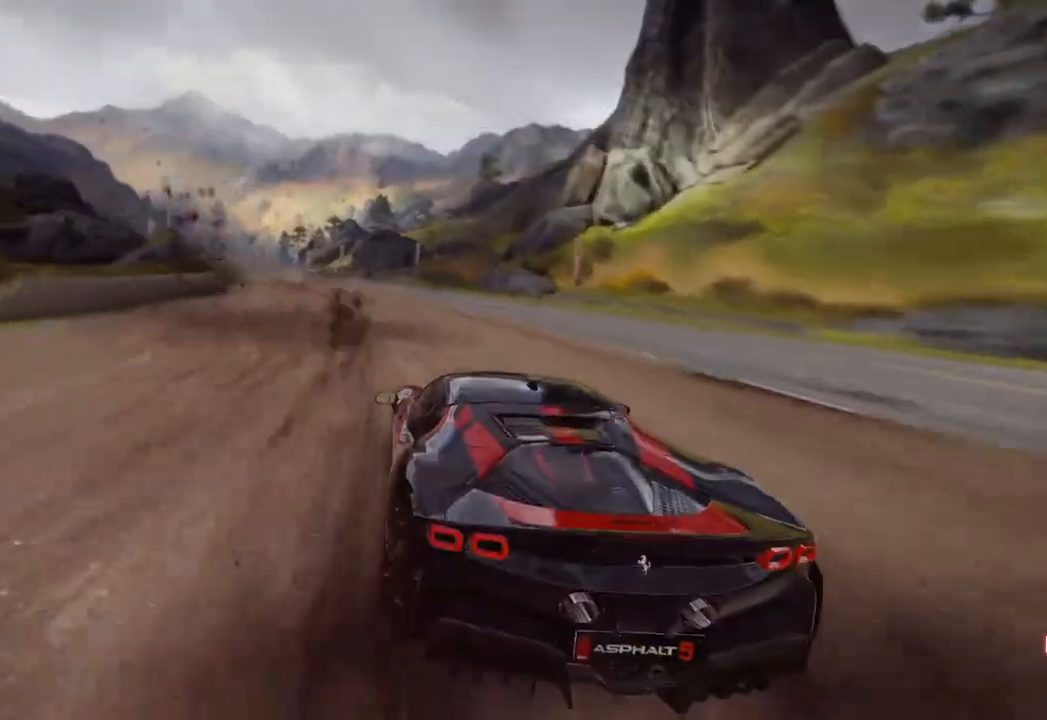
{"buttons": [], "left_stick": "center", "right_stick": "center", "events": [[67, "CIRCLE", "up"], [167, "CIRCLE", "down"], [283, "CIRCLE", "up"], [367, "CIRCLE", "down"], [483, "CIRCLE", "up"]]}
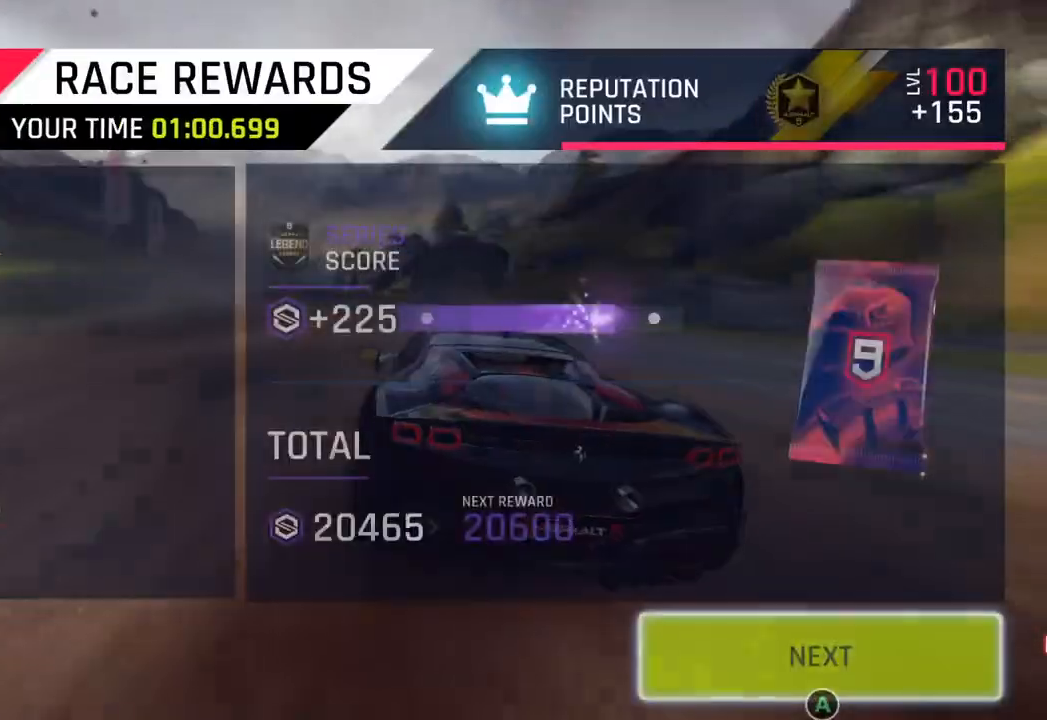
{"buttons": ["CIRCLE"], "left_stick": "center", "right_stick": "center", "events": [[50, "CIRCLE", "down"], [167, "CIRCLE", "up"], [250, "CIRCLE", "down"], [383, "CIRCLE", "up"], [433, "CIRCLE", "down"]]}
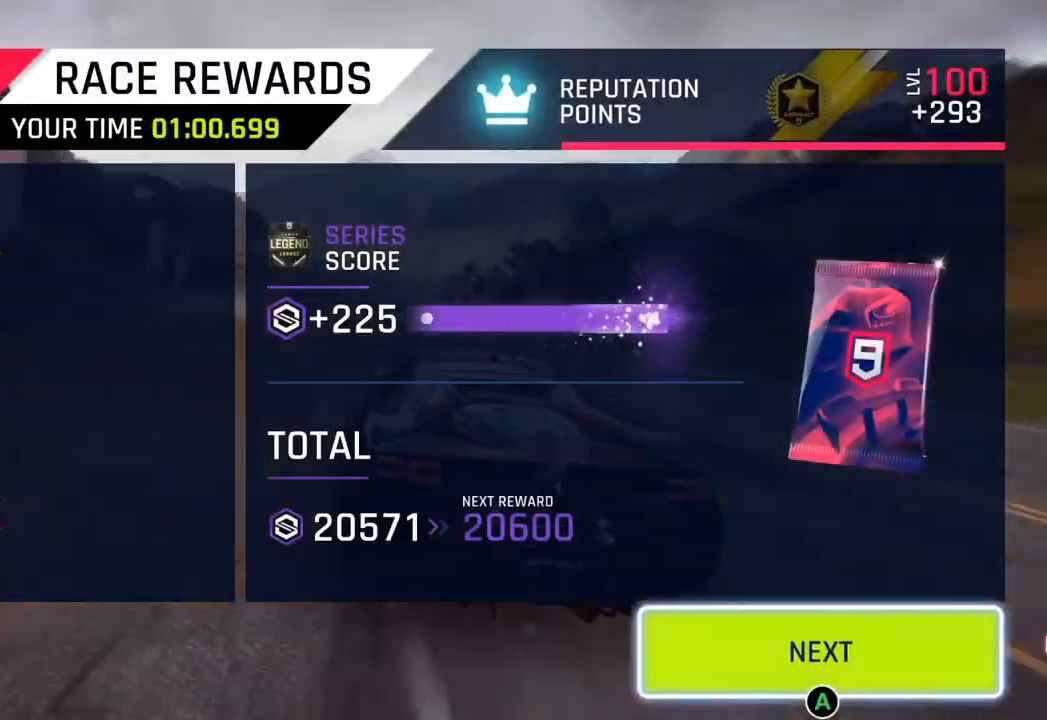
{"buttons": [], "left_stick": "center", "right_stick": "center", "events": [[100, "CIRCLE", "up"], [167, "CIRCLE", "down"], [333, "CIRCLE", "up"]]}
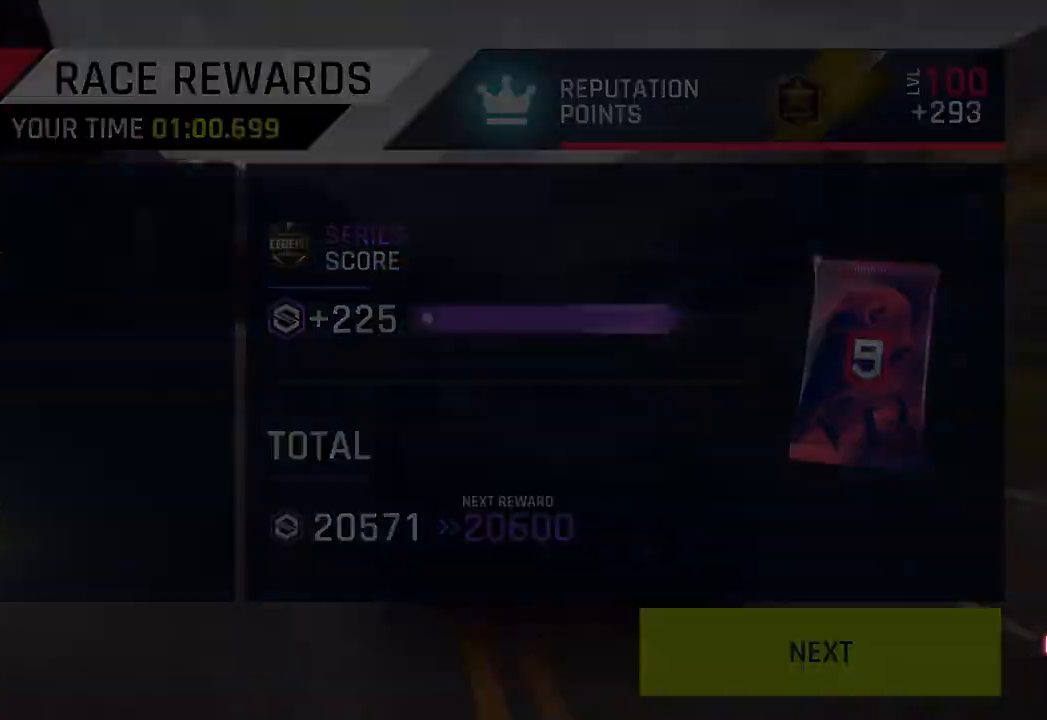
{"buttons": [], "left_stick": "center", "right_stick": "center", "events": []}
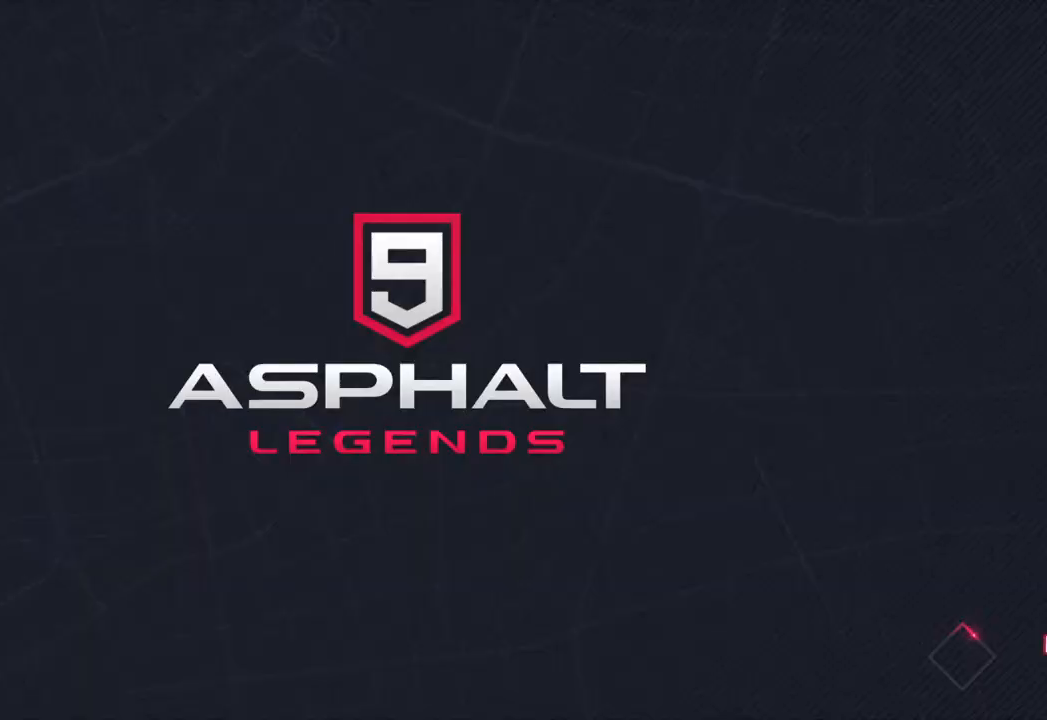
{"buttons": [], "left_stick": "center", "right_stick": "center", "events": []}
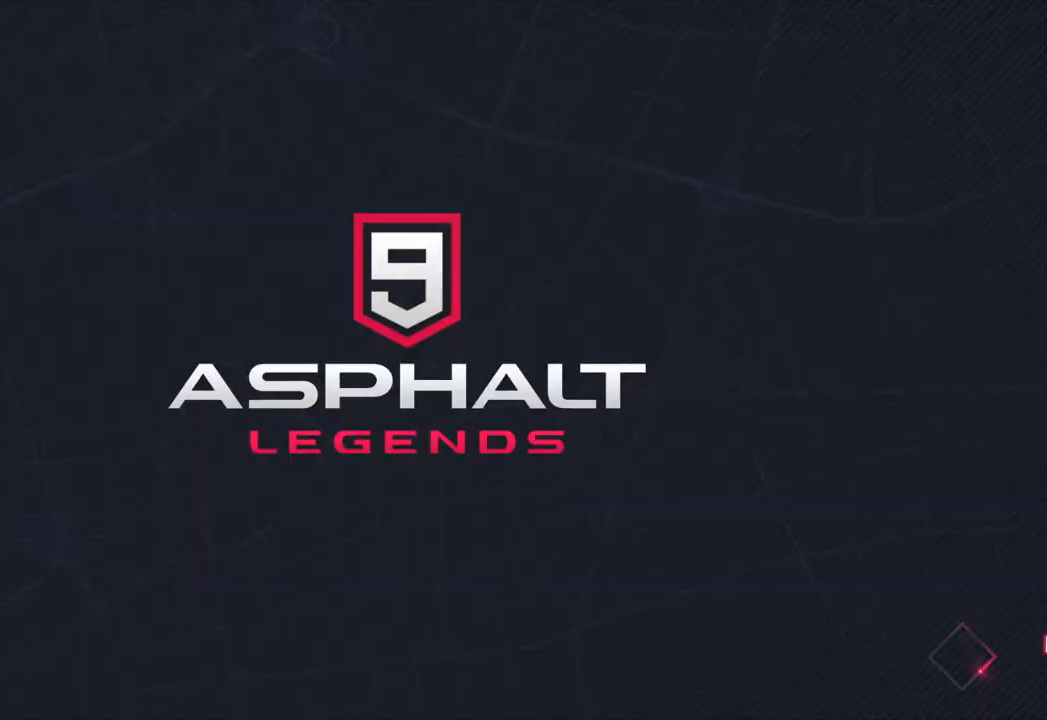
{"buttons": [], "left_stick": "center", "right_stick": "center", "events": []}
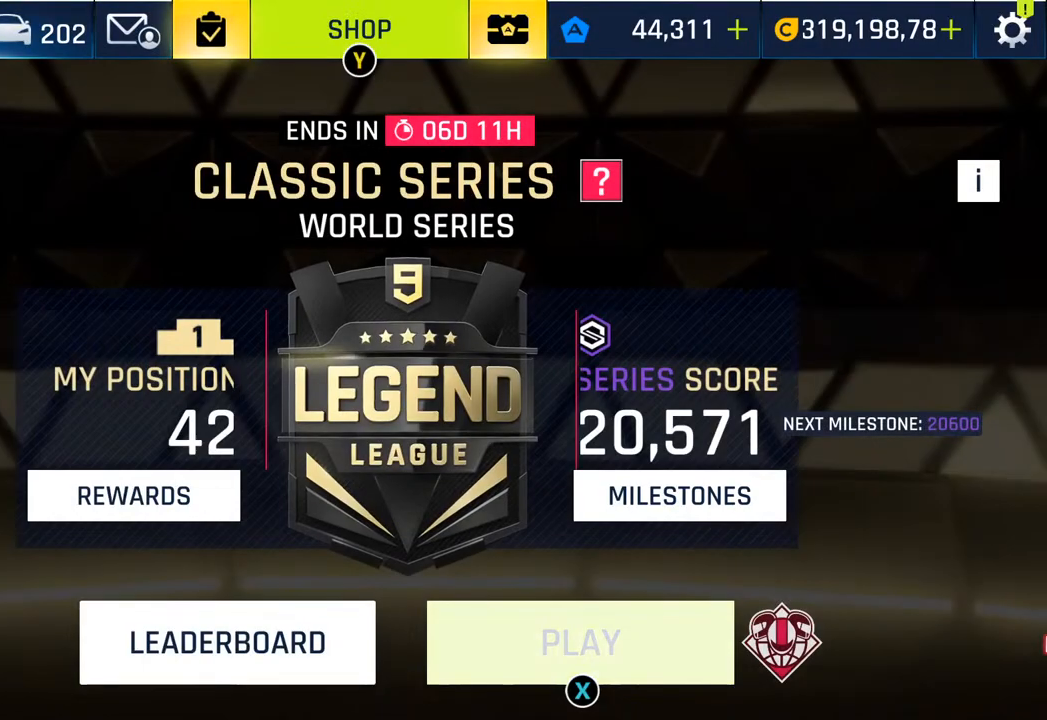
{"buttons": [], "left_stick": "center", "right_stick": "center", "events": []}
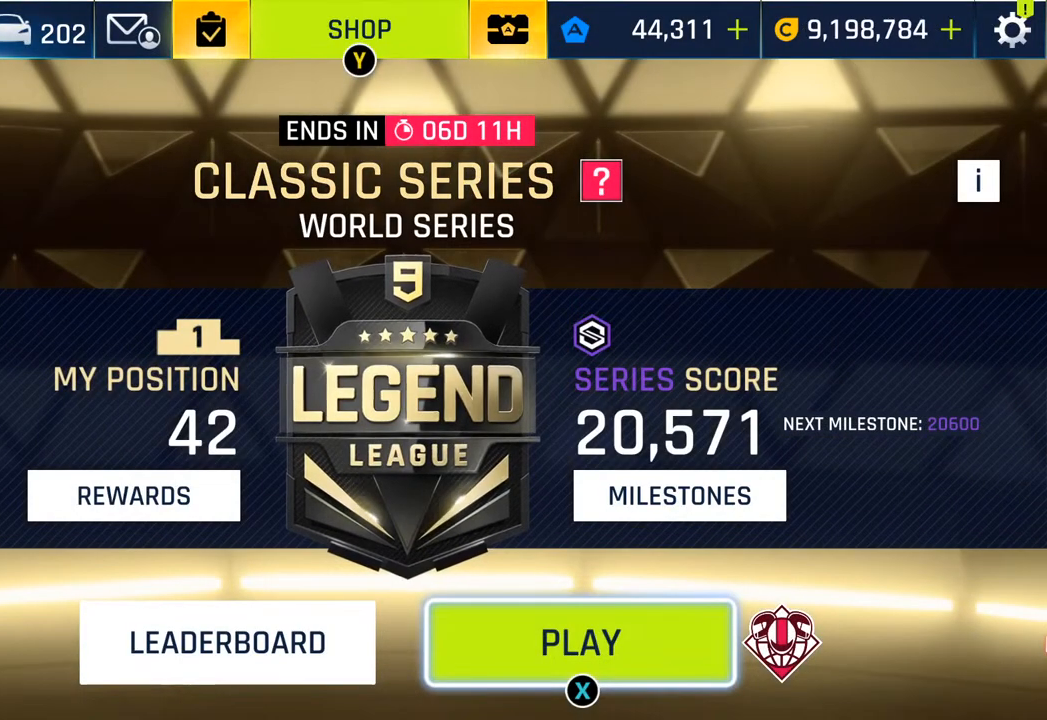
{"buttons": ["CROSS"], "left_stick": "center", "right_stick": "center", "events": [[350, "CROSS", "down"]]}
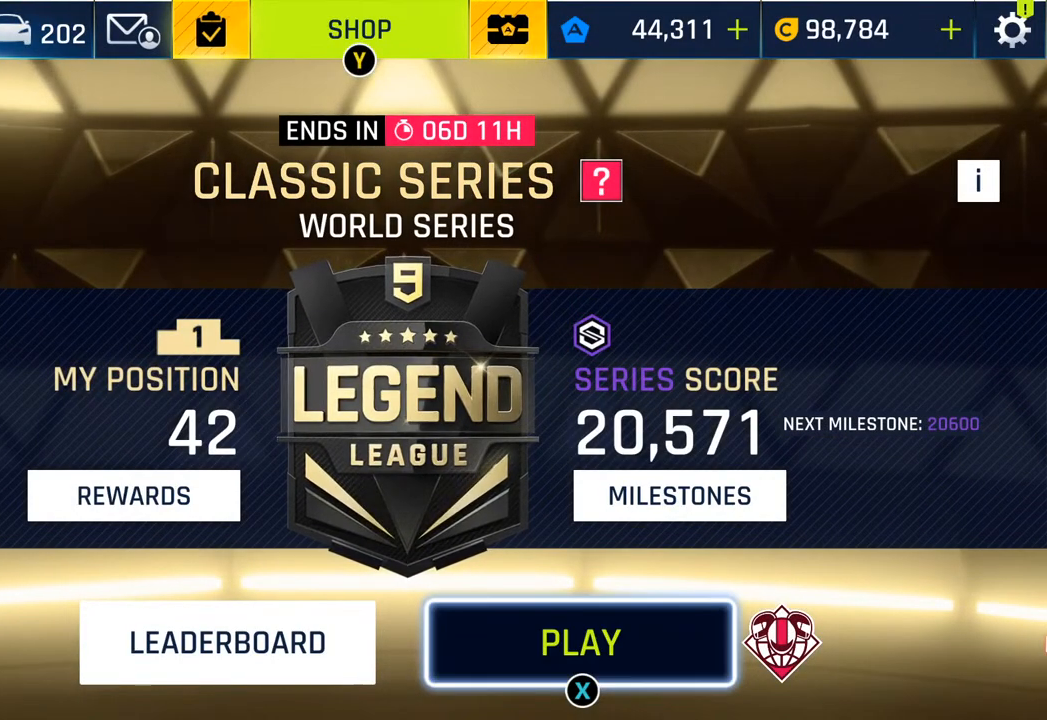
{"buttons": [], "left_stick": "center", "right_stick": "center", "events": [[17, "CROSS", "up"]]}
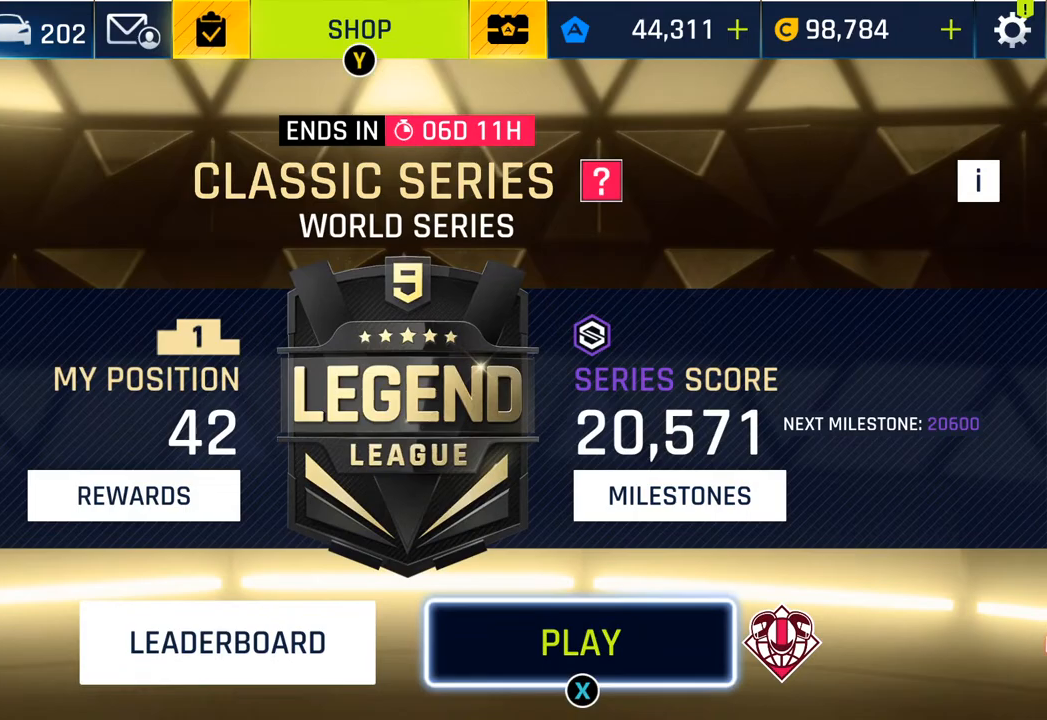
{"buttons": [], "left_stick": "center", "right_stick": "center", "events": []}
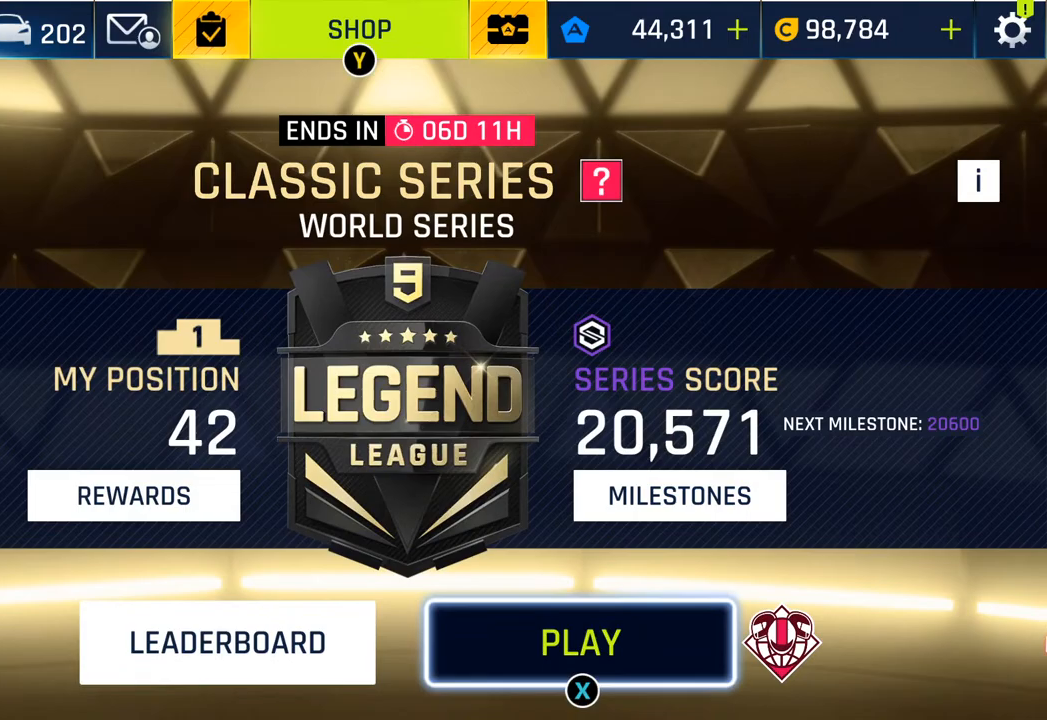
{"buttons": [], "left_stick": "center", "right_stick": "center", "events": []}
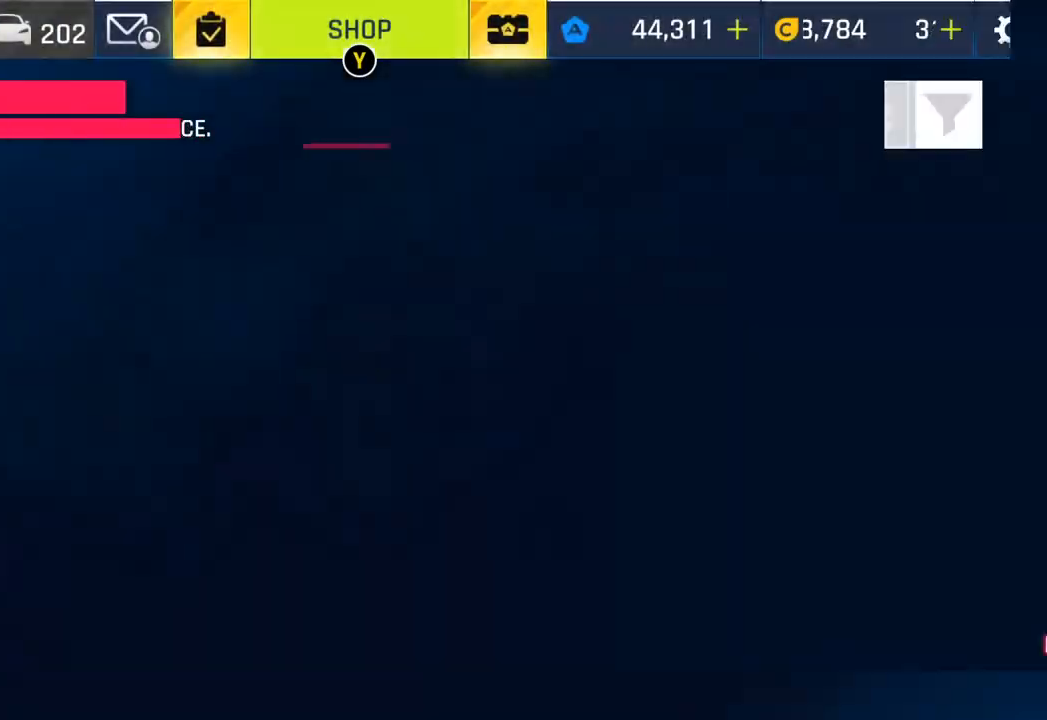
{"buttons": [], "left_stick": "center", "right_stick": "center", "events": []}
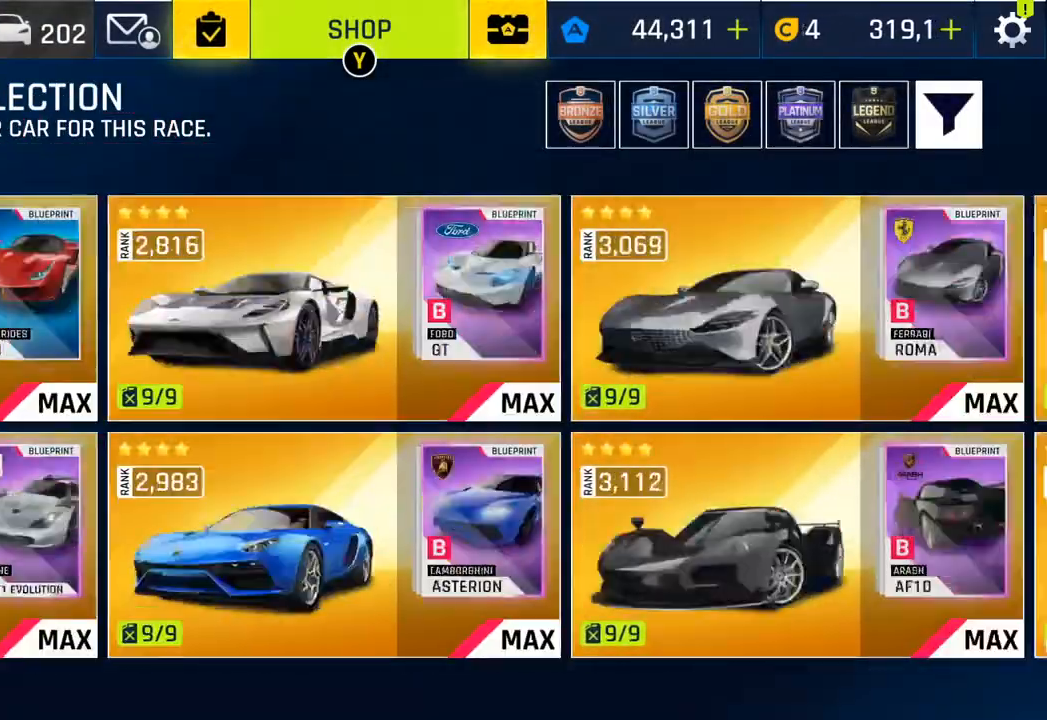
{"buttons": [], "left_stick": "center", "right_stick": "center", "events": []}
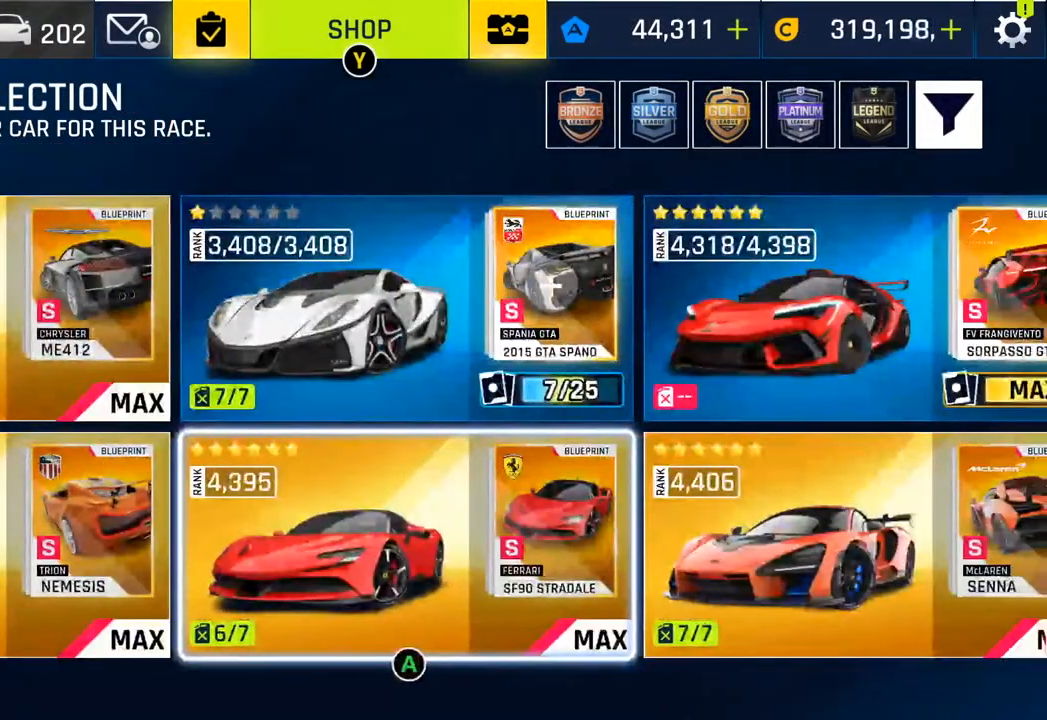
{"buttons": [], "left_stick": "center", "right_stick": "center", "events": []}
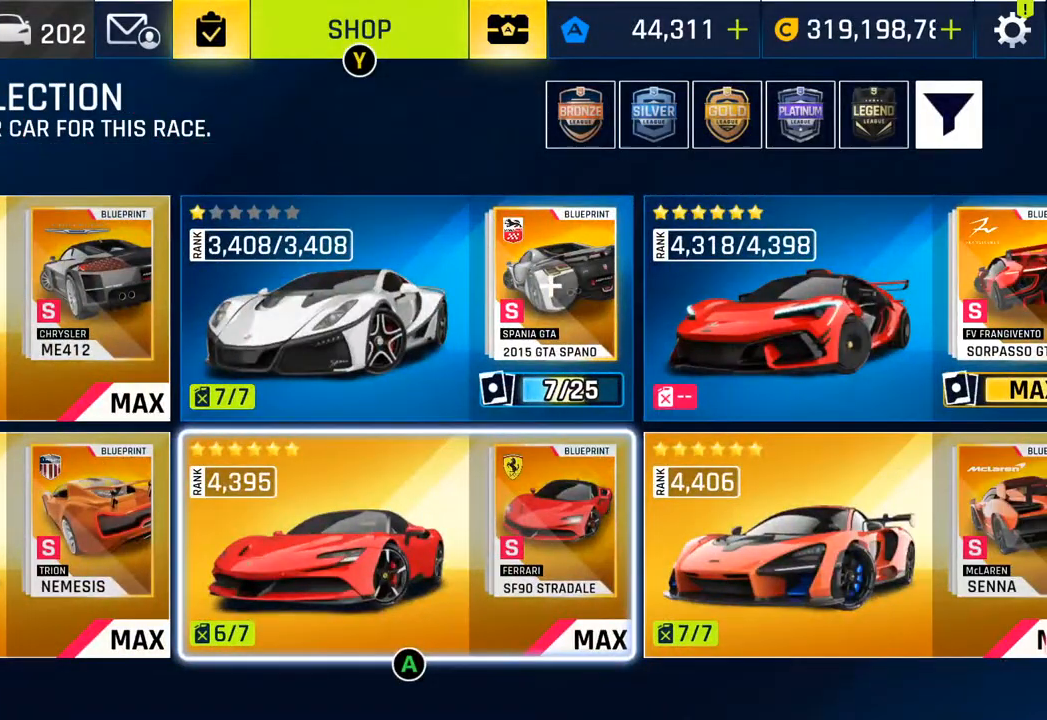
{"buttons": [], "left_stick": "center", "right_stick": "center", "events": [[33, "CROSS", "down"], [200, "CROSS", "up"]]}